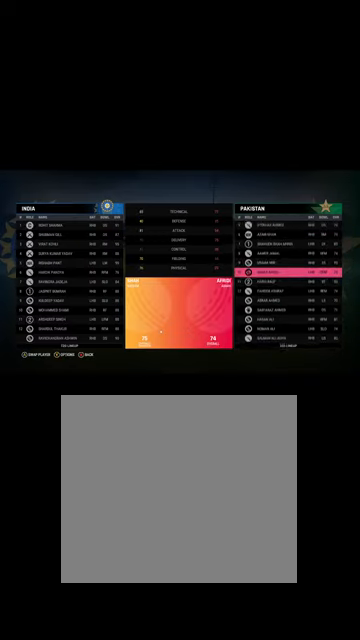
Gameplay with a controller (Xbox layout); each line is a JSON object with the inputs held at the frame after it. "events" lists button and stick changes between this image and that frame as [ms after this image, input, new state], when the widget could be followed in between.
{"buttons": [], "left_stick": "center", "right_stick": "center", "events": [[67, "DPAD_UP", "up"], [200, "DPAD_UP", "down"], [334, "DPAD_UP", "up"]]}
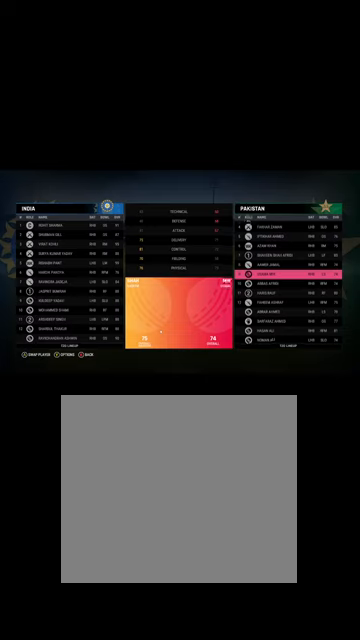
{"buttons": [], "left_stick": "center", "right_stick": "center", "events": []}
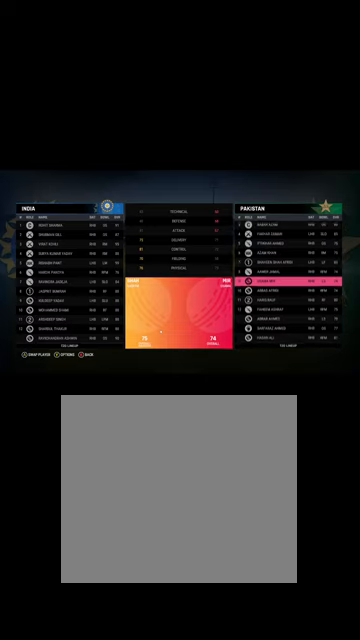
{"buttons": [], "left_stick": "center", "right_stick": "center", "events": []}
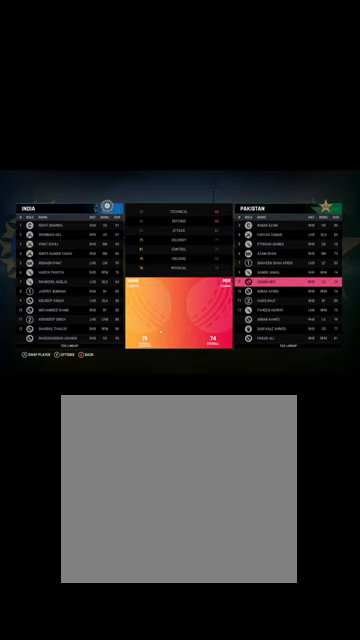
{"buttons": [], "left_stick": "center", "right_stick": "center", "events": [[167, "DPAD_DOWN", "down"], [334, "DPAD_DOWN", "up"]]}
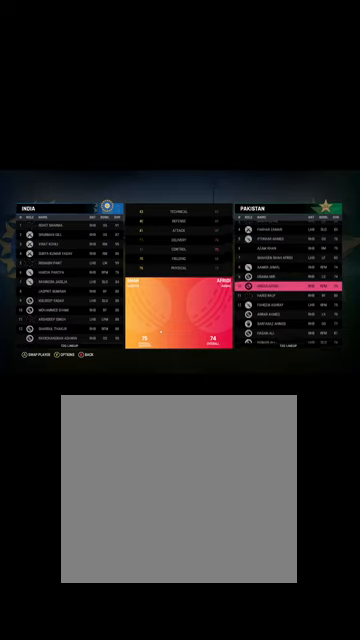
{"buttons": [], "left_stick": "center", "right_stick": "center", "events": []}
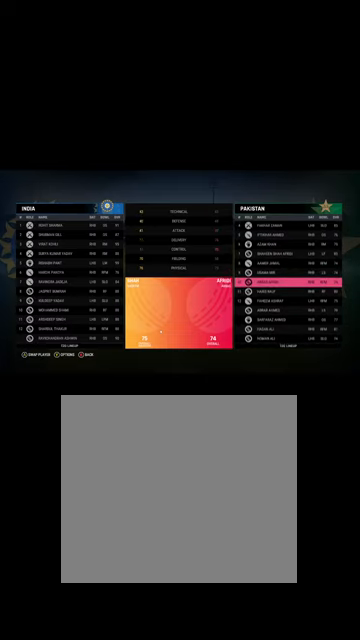
{"buttons": [], "left_stick": "center", "right_stick": "center", "events": []}
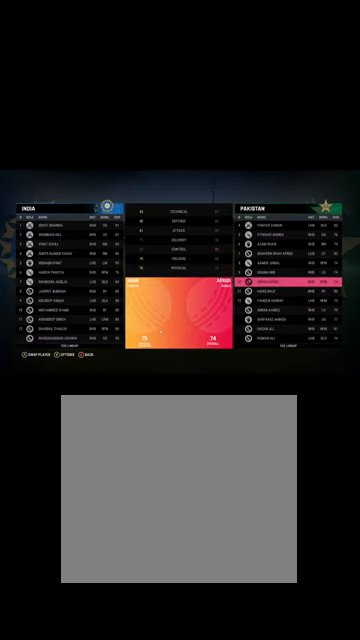
{"buttons": [], "left_stick": "center", "right_stick": "center", "events": [[400, "DPAD_DOWN", "down"], [467, "DPAD_DOWN", "up"]]}
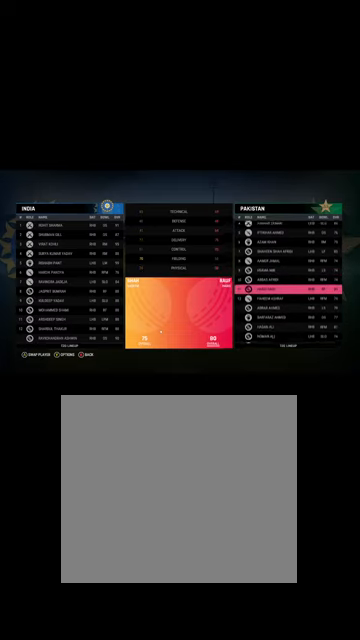
{"buttons": [], "left_stick": "center", "right_stick": "center", "events": []}
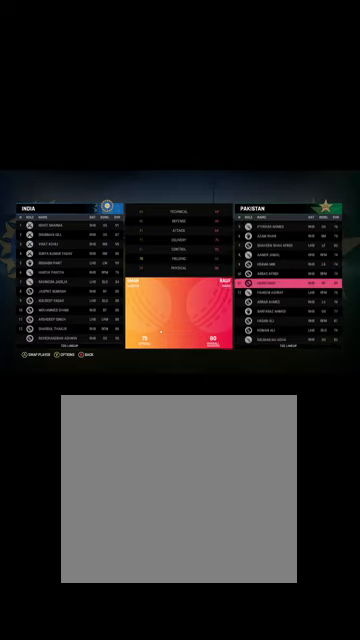
{"buttons": ["DPAD_UP"], "left_stick": "center", "right_stick": "center", "events": [[434, "DPAD_UP", "down"]]}
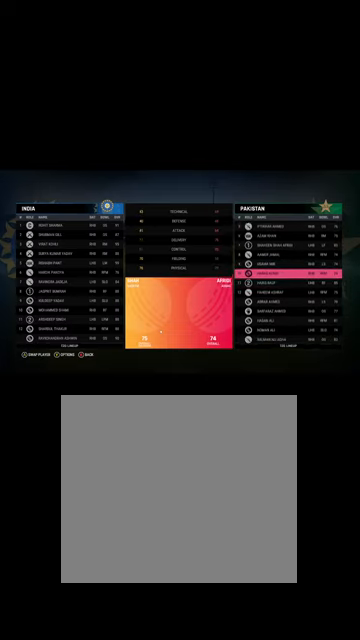
{"buttons": [], "left_stick": "center", "right_stick": "center", "events": [[34, "DPAD_UP", "up"], [200, "DPAD_UP", "down"], [334, "DPAD_UP", "up"]]}
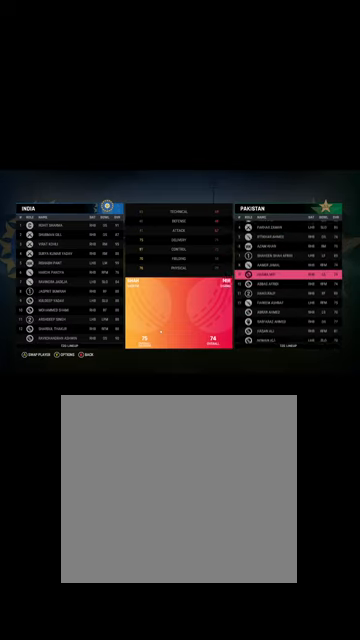
{"buttons": [], "left_stick": "center", "right_stick": "center", "events": []}
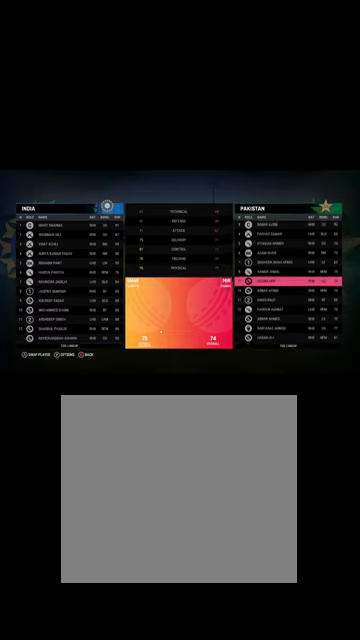
{"buttons": [], "left_stick": "center", "right_stick": "center", "events": [[34, "DPAD_UP", "down"], [67, "DPAD_UP", "up"]]}
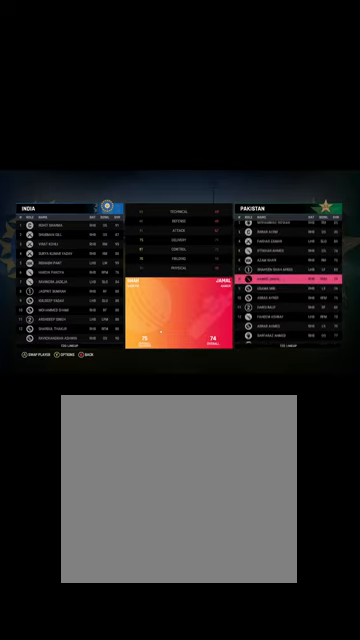
{"buttons": ["DPAD_DOWN"], "left_stick": "center", "right_stick": "center", "events": [[500, "DPAD_DOWN", "down"]]}
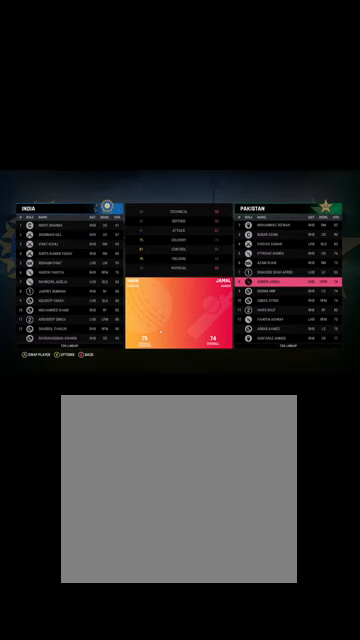
{"buttons": [], "left_stick": "center", "right_stick": "center", "events": [[34, "DPAD_DOWN", "up"]]}
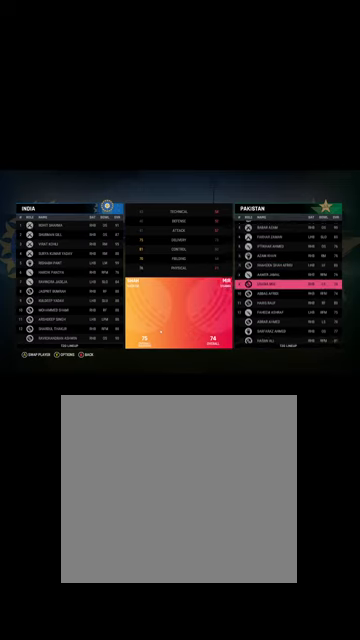
{"buttons": [], "left_stick": "center", "right_stick": "center", "events": []}
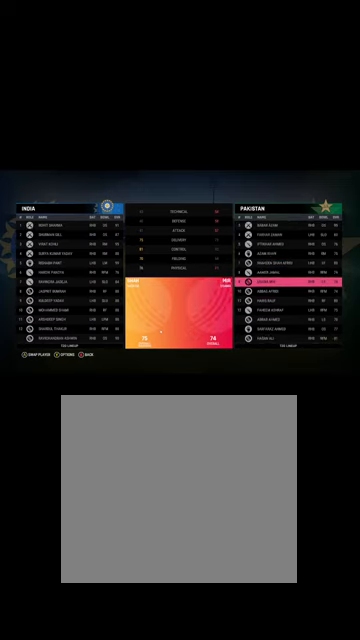
{"buttons": [], "left_stick": "center", "right_stick": "center", "events": []}
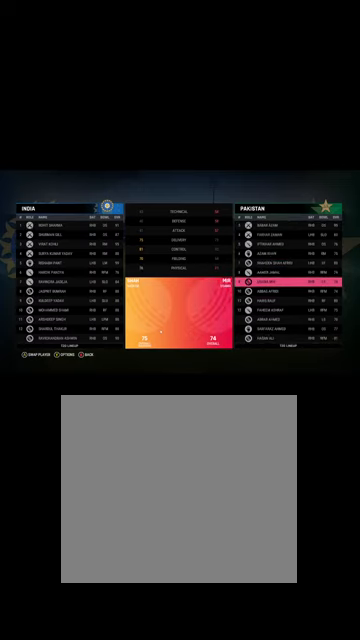
{"buttons": [], "left_stick": "center", "right_stick": "center", "events": []}
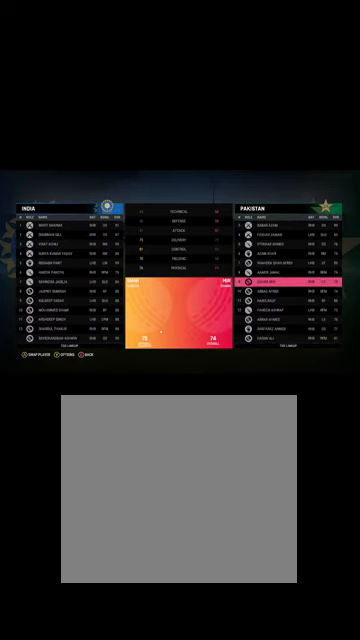
{"buttons": [], "left_stick": "center", "right_stick": "center", "events": [[134, "A", "down"], [200, "A", "up"]]}
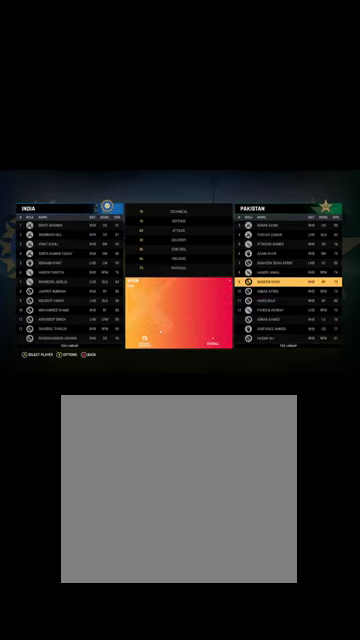
{"buttons": [], "left_stick": "center", "right_stick": "center", "events": []}
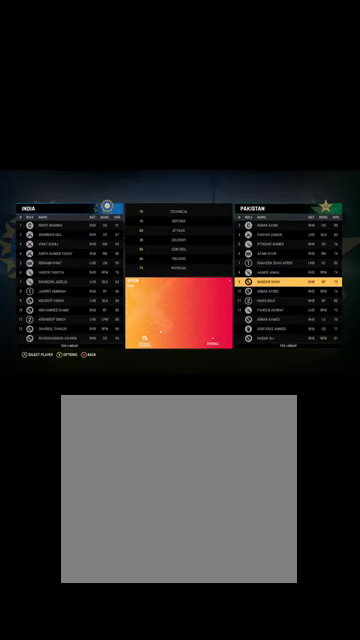
{"buttons": ["DPAD_DOWN"], "left_stick": "center", "right_stick": "center", "events": [[234, "DPAD_DOWN", "down"], [334, "DPAD_DOWN", "up"], [500, "DPAD_DOWN", "down"]]}
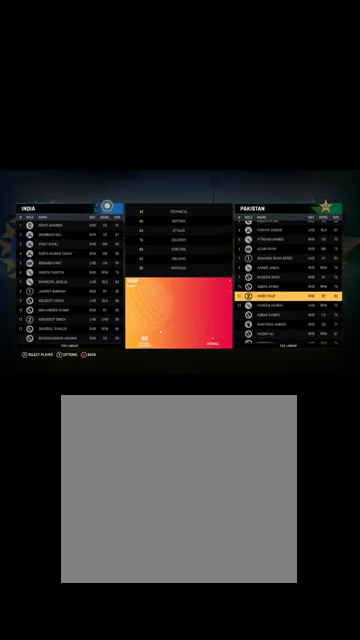
{"buttons": ["DPAD_DOWN"], "left_stick": "center", "right_stick": "center", "events": []}
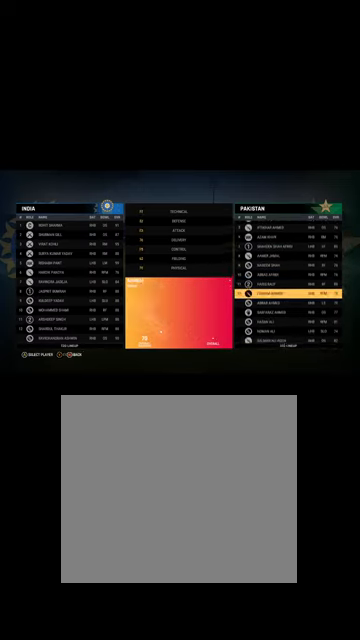
{"buttons": ["DPAD_DOWN"], "left_stick": "center", "right_stick": "center", "events": []}
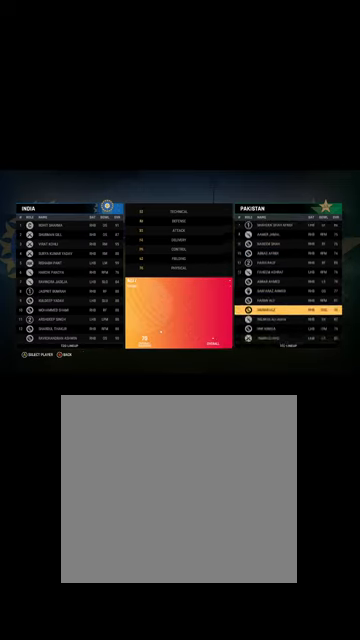
{"buttons": [], "left_stick": "center", "right_stick": "center", "events": [[300, "DPAD_DOWN", "up"]]}
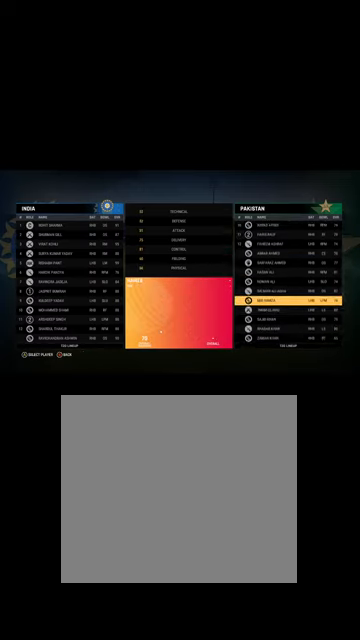
{"buttons": ["DPAD_DOWN"], "left_stick": "center", "right_stick": "center", "events": [[200, "DPAD_DOWN", "down"], [334, "DPAD_DOWN", "up"], [467, "DPAD_DOWN", "down"]]}
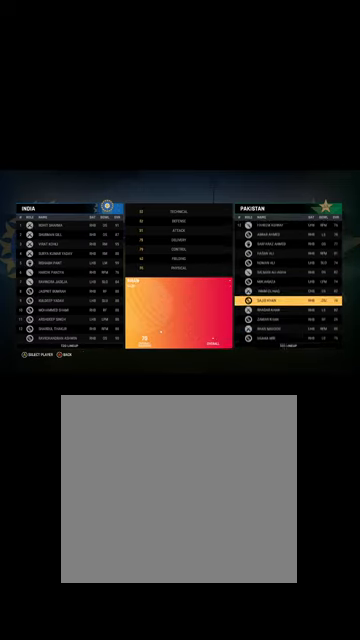
{"buttons": [], "left_stick": "center", "right_stick": "center", "events": [[134, "DPAD_DOWN", "up"]]}
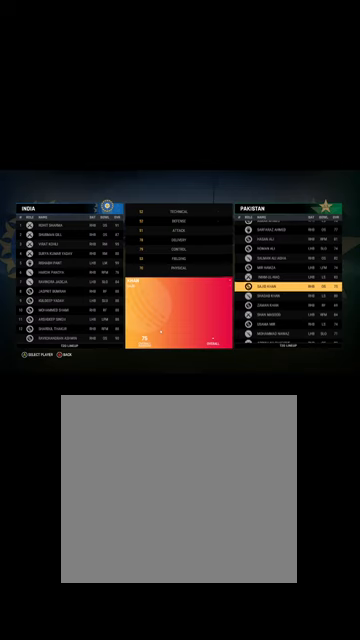
{"buttons": ["DPAD_DOWN"], "left_stick": "center", "right_stick": "center", "events": [[500, "DPAD_DOWN", "down"]]}
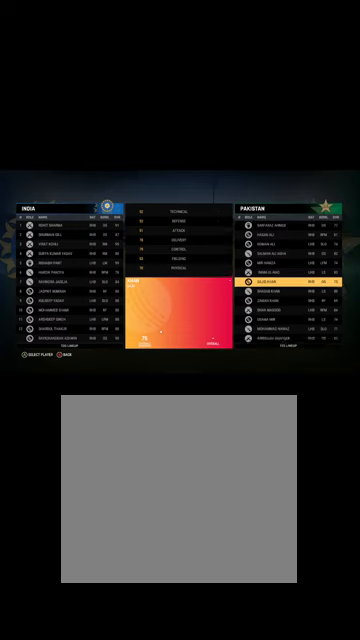
{"buttons": ["DPAD_DOWN"], "left_stick": "center", "right_stick": "center", "events": [[67, "DPAD_DOWN", "up"], [234, "DPAD_DOWN", "down"], [334, "DPAD_DOWN", "up"], [500, "DPAD_DOWN", "down"]]}